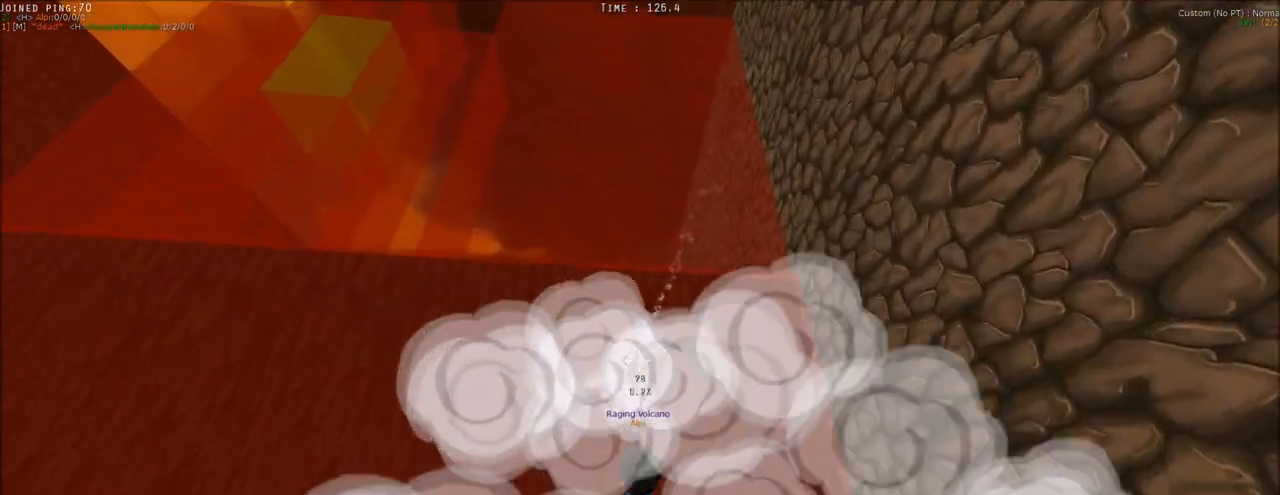
Gameplay with keyboard and mouse; each line is a JSON object with the keys and mouse buttons held at the frame after it. "events" lists presses ("down") and releases ("up") of "1", "2", "3", "4", "5", "a", "alt", "c", "ctrl", "d", "e", "f", "g", "q", "r", "s", "shift", "space", "t", "tab", "v", "w", "x", "z", "mouse_left", "mouse_middle", "mouse_right", "mouse_mb4", "mouse_mb5", "mouse_wheel_up" and "mouse_wheel_down" between this image and that frame as [ms after this image, input, new state], when the widget could be followed in between. "mouse_left", "mouse_middle", "mouse_right", "mouse_mb4", "mouse_mb5", "mouse_wheel_up", "mouse_wheel_down" = the "left", "middle", "right", "mb4", "mb5", "wheel_up", "wheel_down" buttons of the "mouse" list. No other keys are recorded. Mouse movement is not recorded.
{"keys": ["ctrl", "s", "space"], "mouse": [], "events": [[250, "ctrl", "up"], [350, "shift", "down"], [450, "ctrl", "down"], [483, "shift", "up"]]}
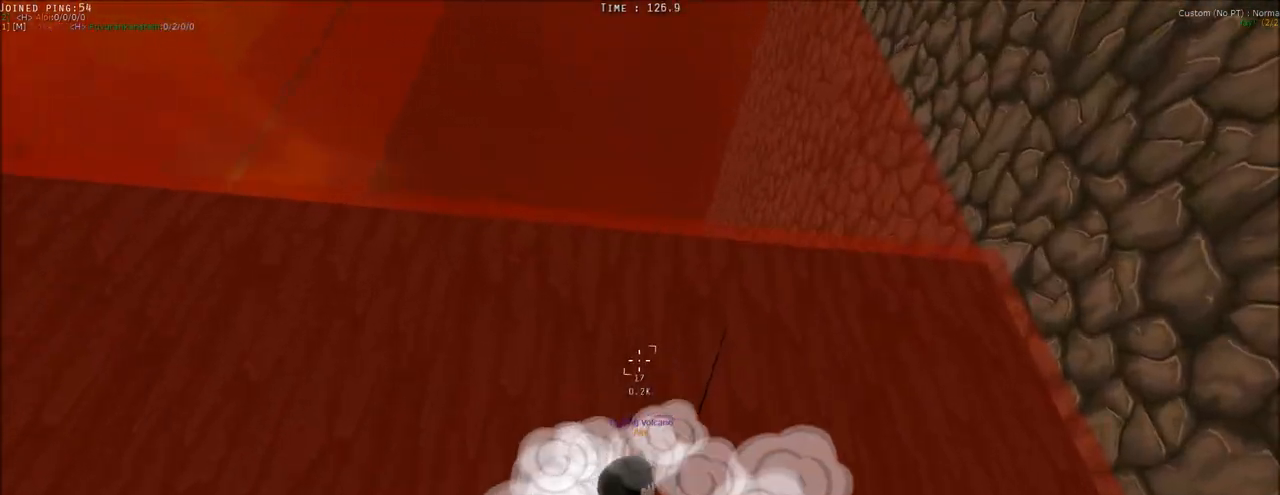
{"keys": ["a", "s", "shift", "space"], "mouse": [], "events": [[133, "ctrl", "up"], [217, "shift", "down"], [450, "a", "down"]]}
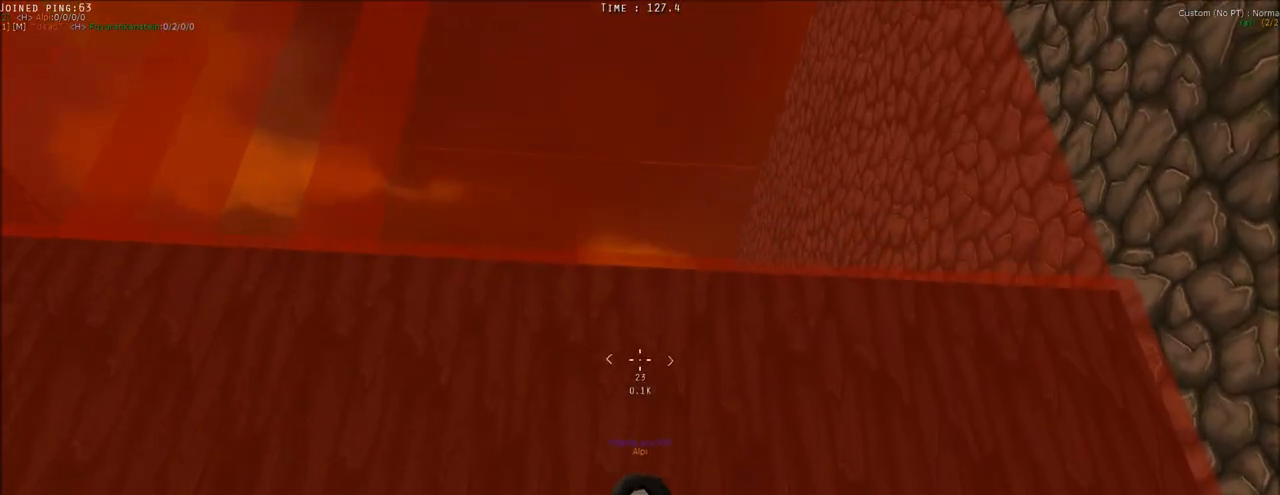
{"keys": ["a", "s", "shift", "space"], "mouse": ["right"], "events": [[150, "a", "up"], [150, "mouse_right", "down"], [183, "ctrl", "down"], [183, "shift", "up"], [283, "shift", "down"], [333, "ctrl", "up"], [383, "a", "down"]]}
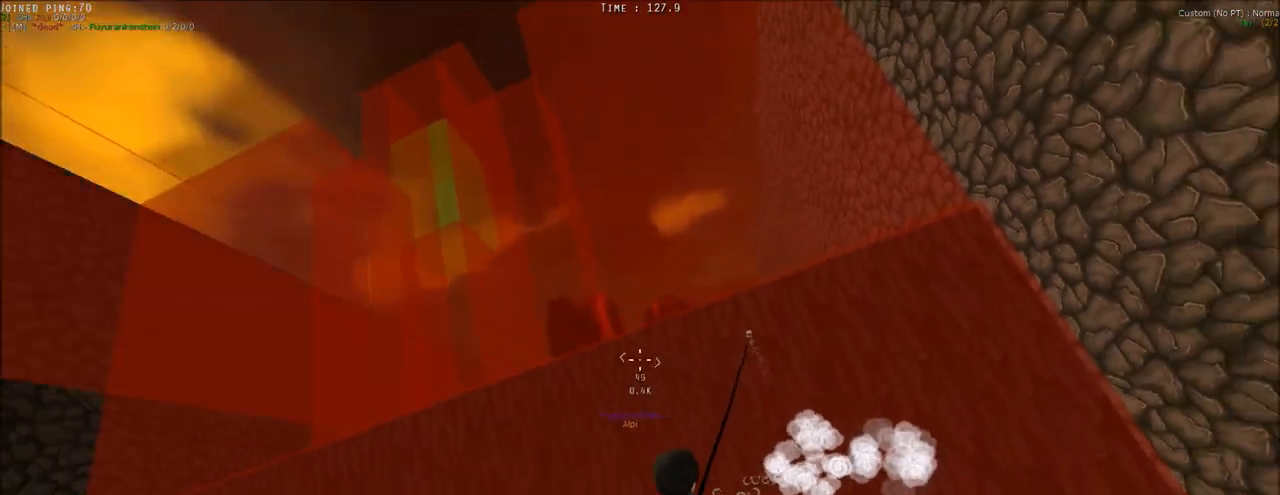
{"keys": ["a", "shift"], "mouse": ["right"], "events": [[67, "s", "up"], [200, "space", "up"]]}
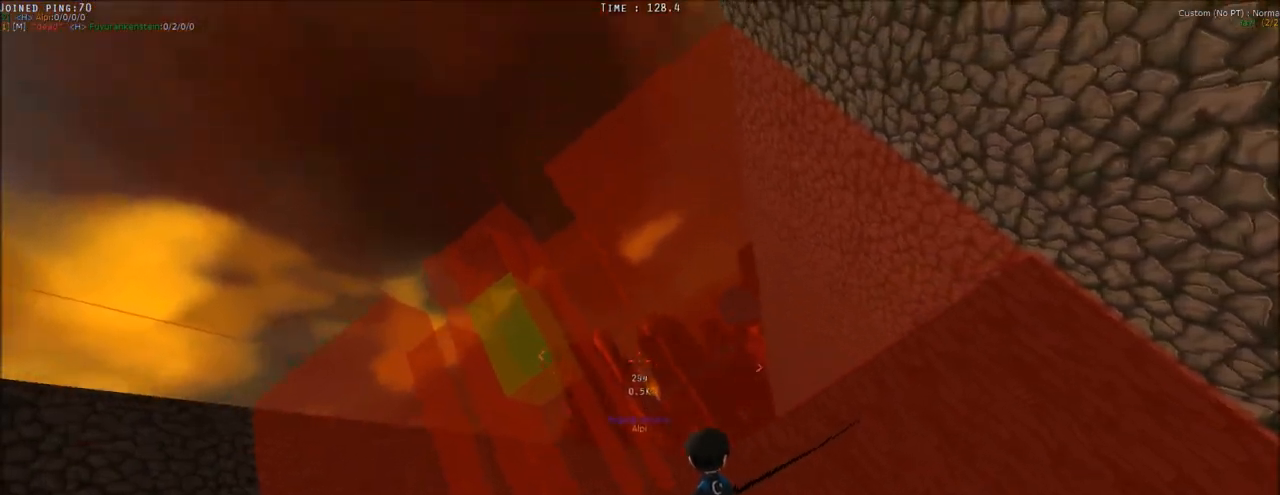
{"keys": ["d", "shift", "w"], "mouse": [], "events": [[83, "mouse_right", "up"], [83, "w", "down"], [267, "a", "up"], [367, "d", "down"]]}
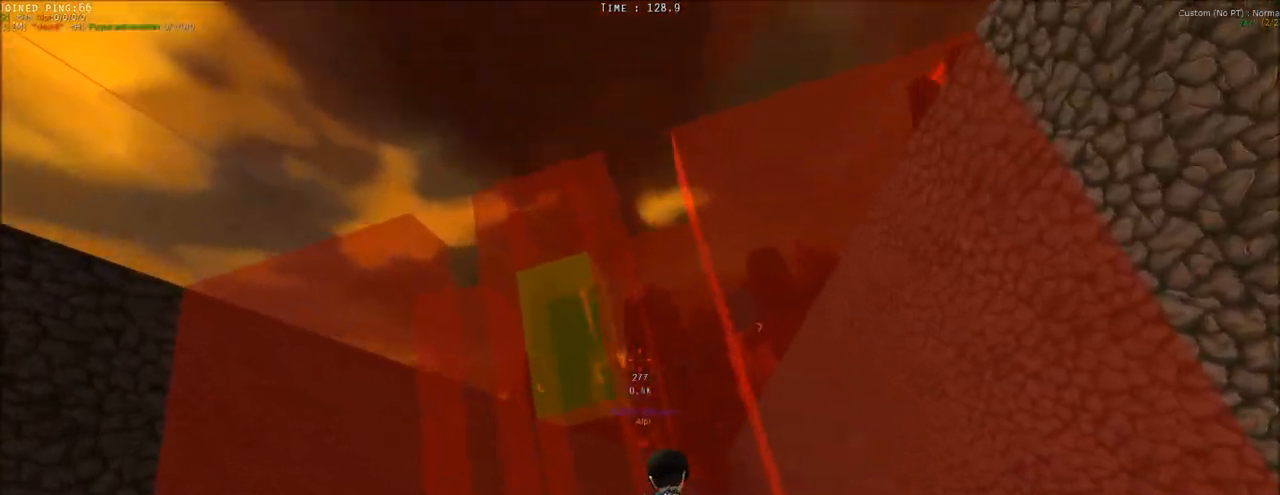
{"keys": ["shift", "w"], "mouse": [], "events": [[233, "d", "up"]]}
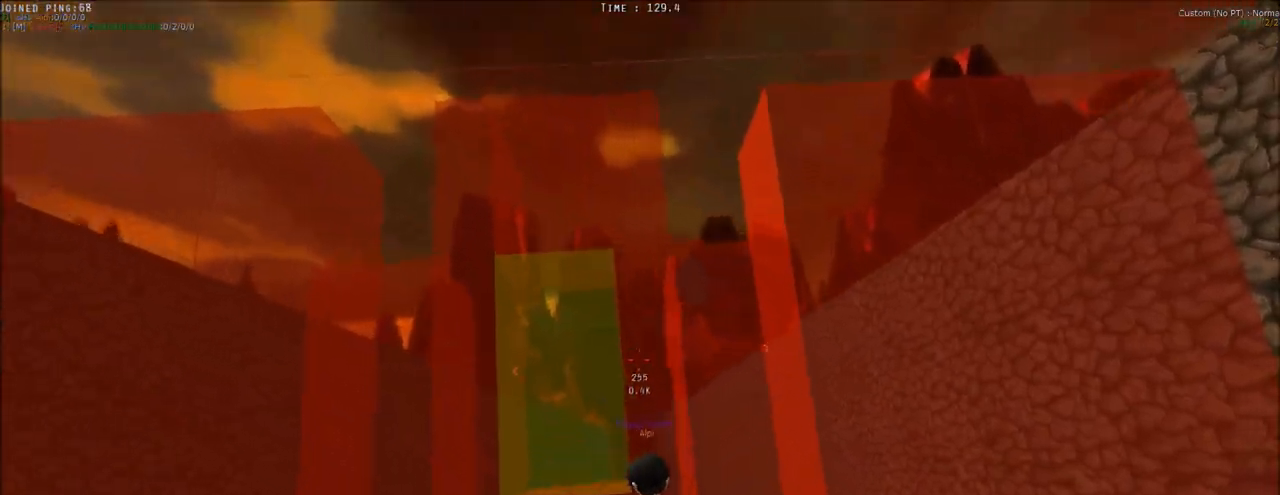
{"keys": ["ctrl", "w"], "mouse": [], "events": [[17, "d", "down"], [250, "d", "up"], [350, "ctrl", "down"], [350, "shift", "up"]]}
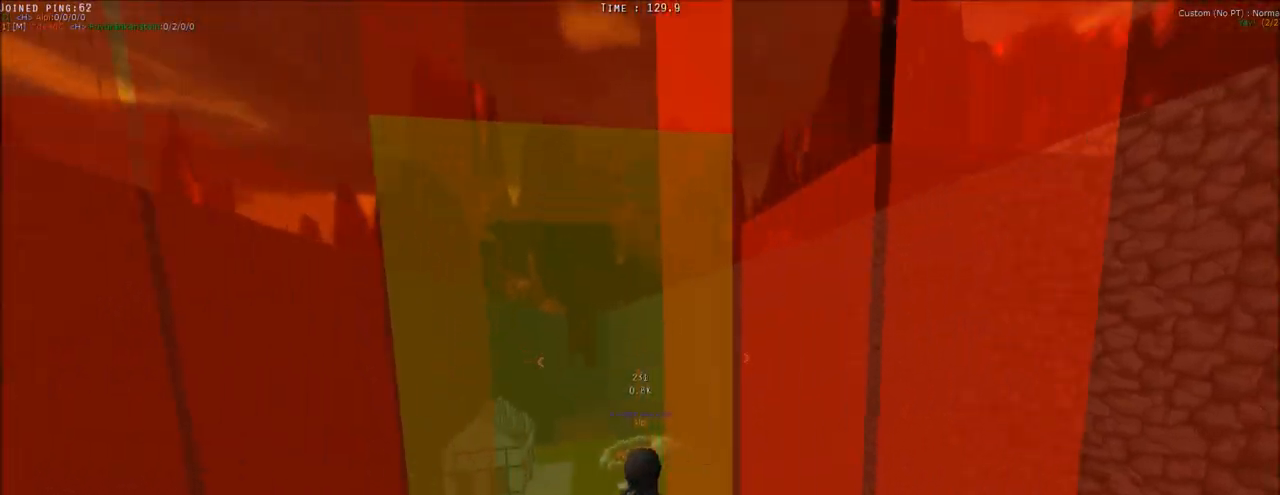
{"keys": ["a", "shift", "w"], "mouse": [], "events": [[183, "ctrl", "up"], [417, "shift", "down"], [450, "a", "down"]]}
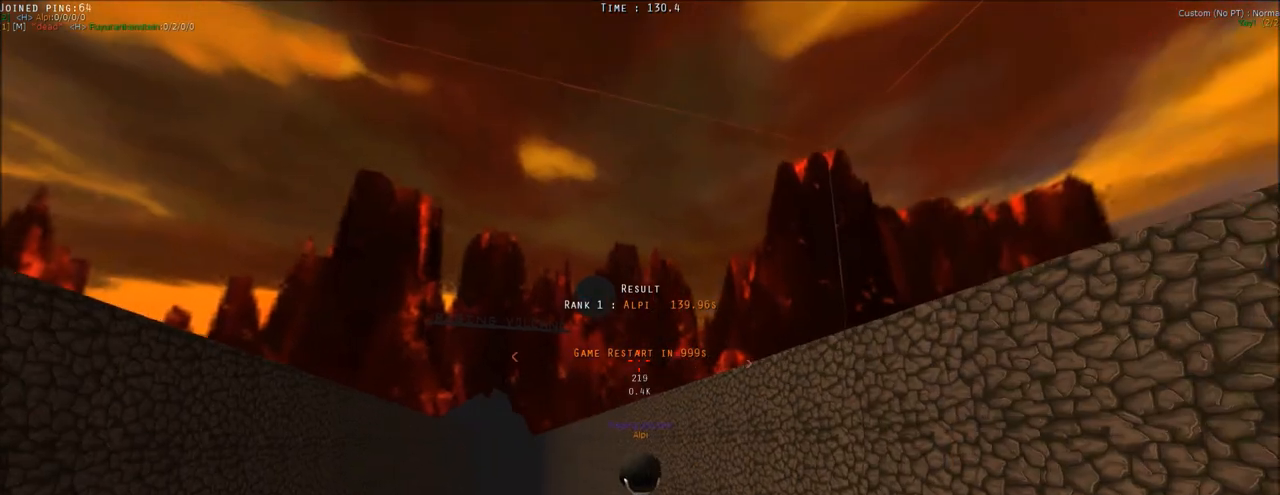
{"keys": ["shift", "w"], "mouse": [], "events": [[150, "a", "up"]]}
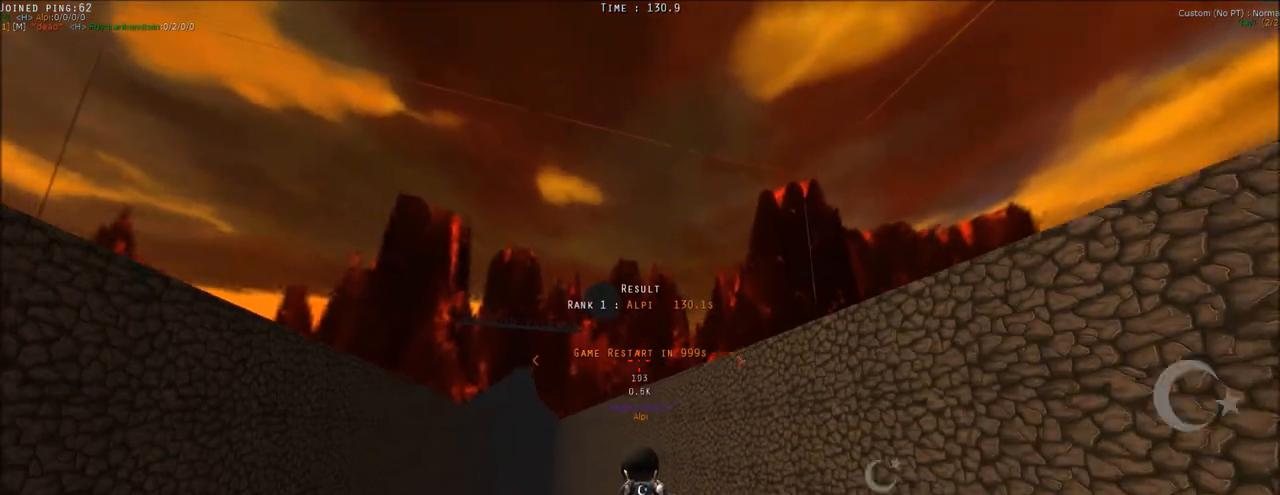
{"keys": [], "mouse": [], "events": [[167, "w", "up"], [250, "shift", "up"]]}
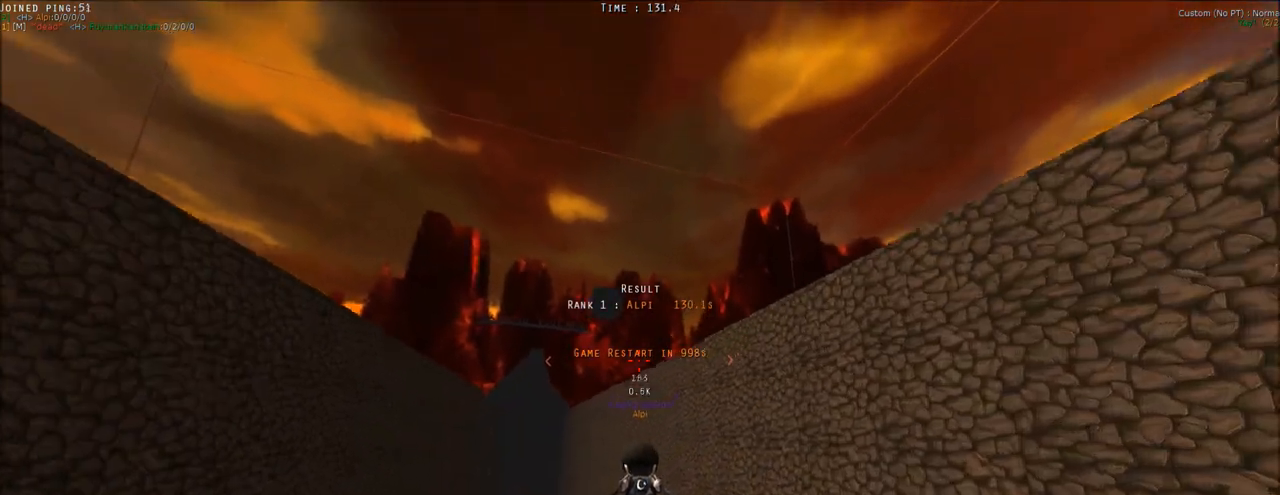
{"keys": [], "mouse": [], "events": []}
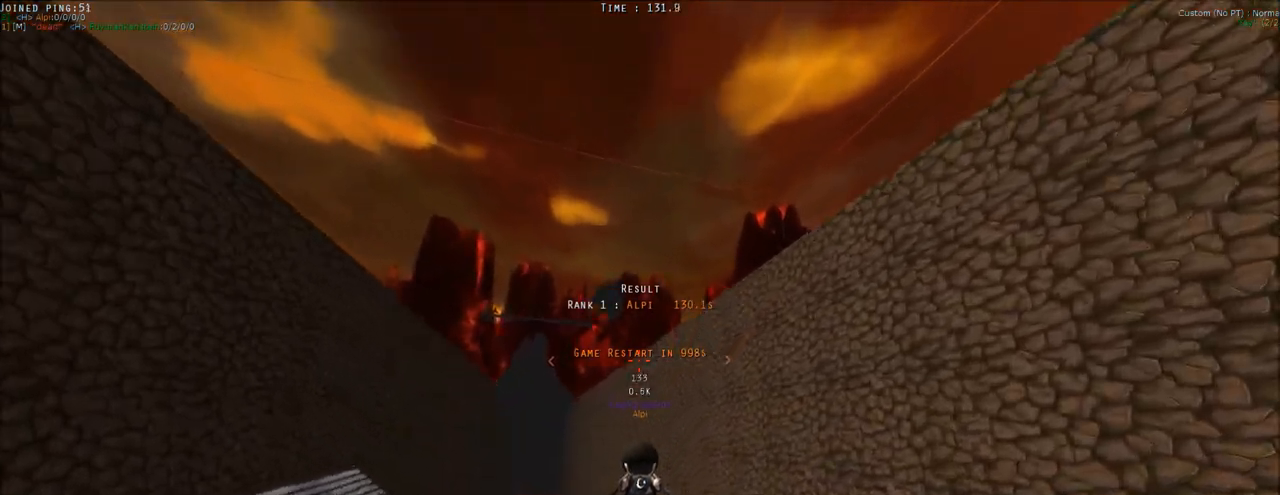
{"keys": [], "mouse": [], "events": []}
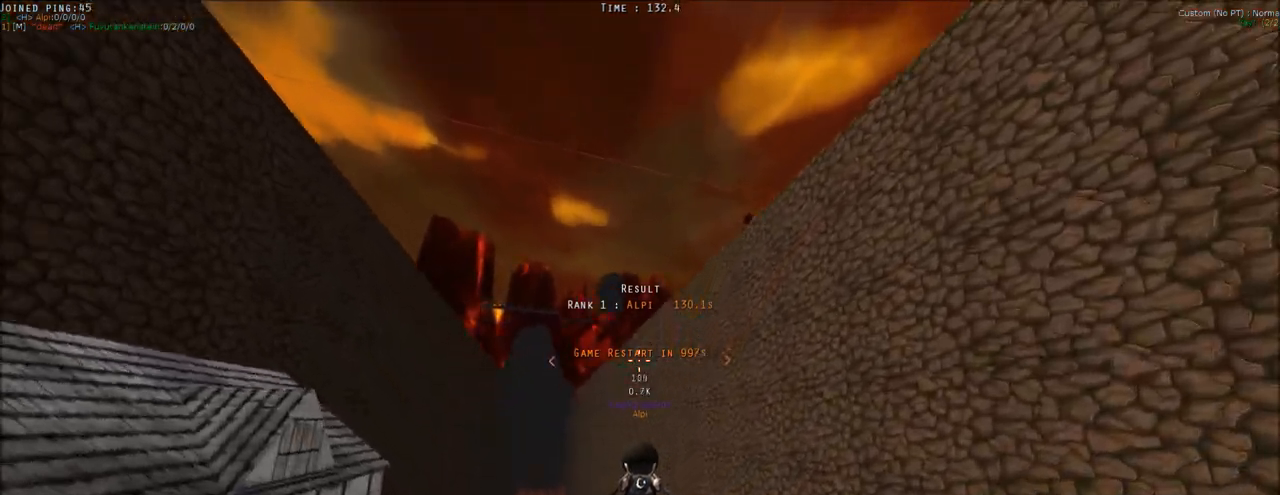
{"keys": [], "mouse": [], "events": [[300, "d", "down"], [400, "d", "up"]]}
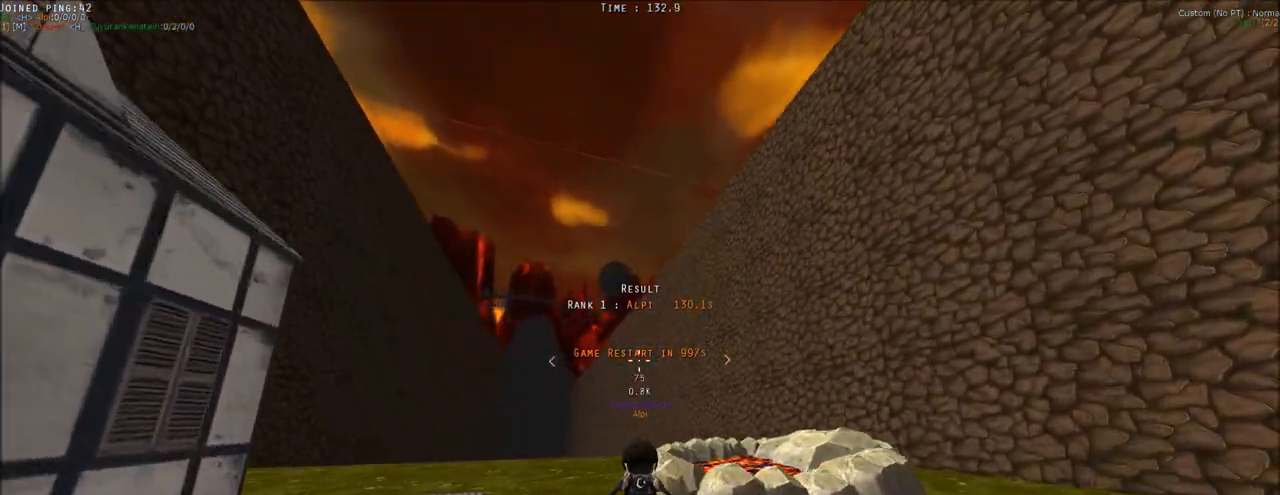
{"keys": [], "mouse": [], "events": []}
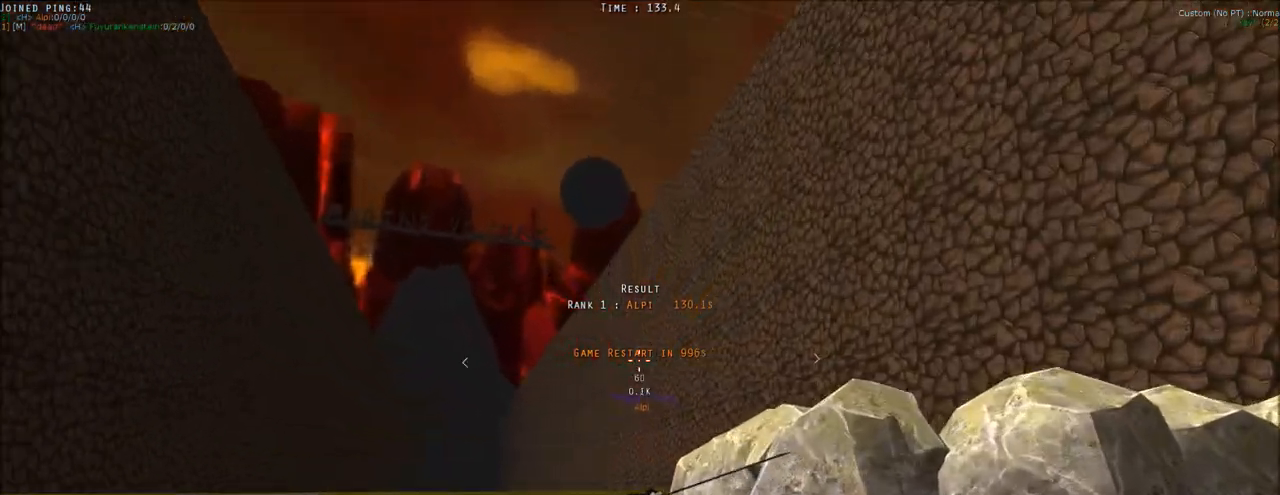
{"keys": [], "mouse": [], "events": [[50, "d", "down"], [150, "d", "up"]]}
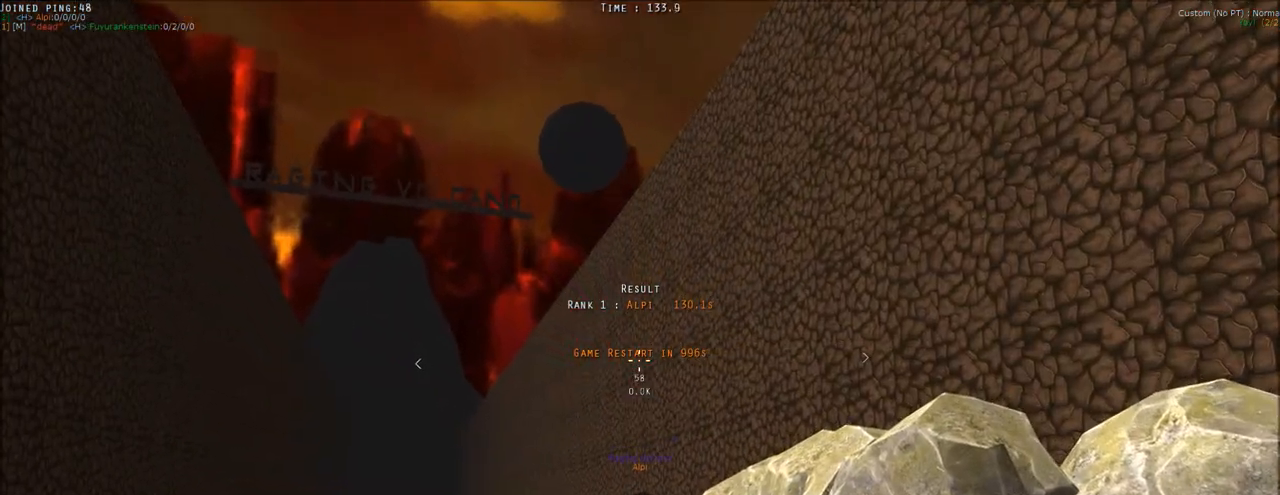
{"keys": [], "mouse": [], "events": [[167, "s", "down"], [350, "s", "up"]]}
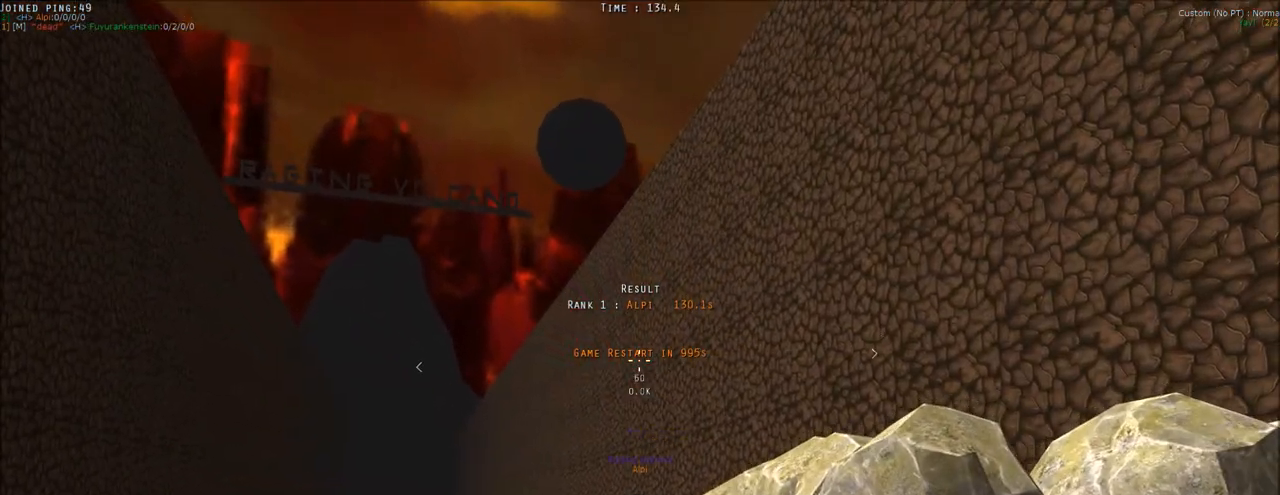
{"keys": [], "mouse": [], "events": []}
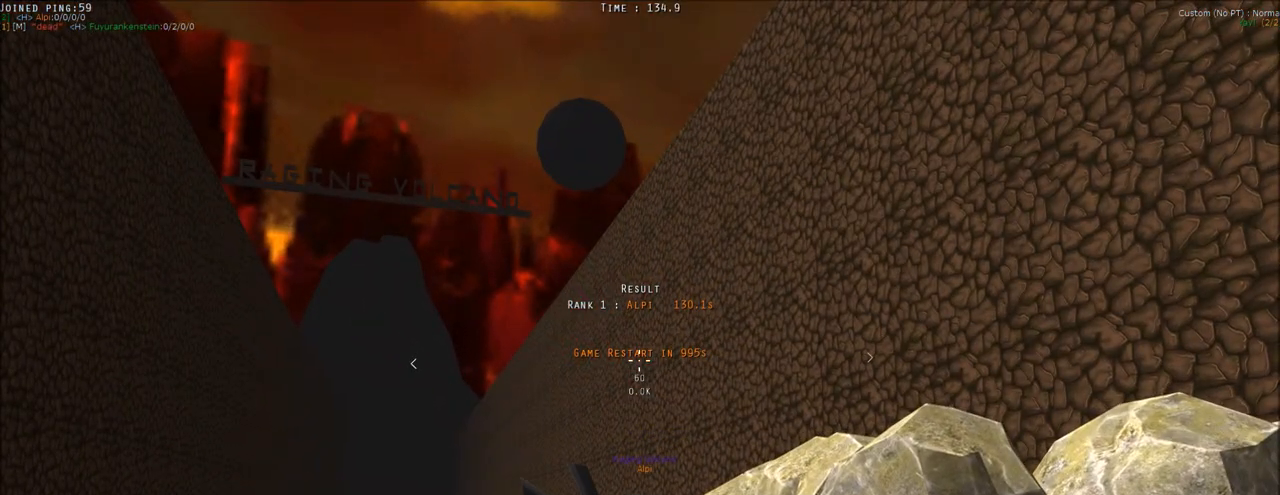
{"keys": [], "mouse": [], "events": [[100, "shift", "down"], [183, "shift", "up"], [433, "a", "down"], [467, "a", "up"]]}
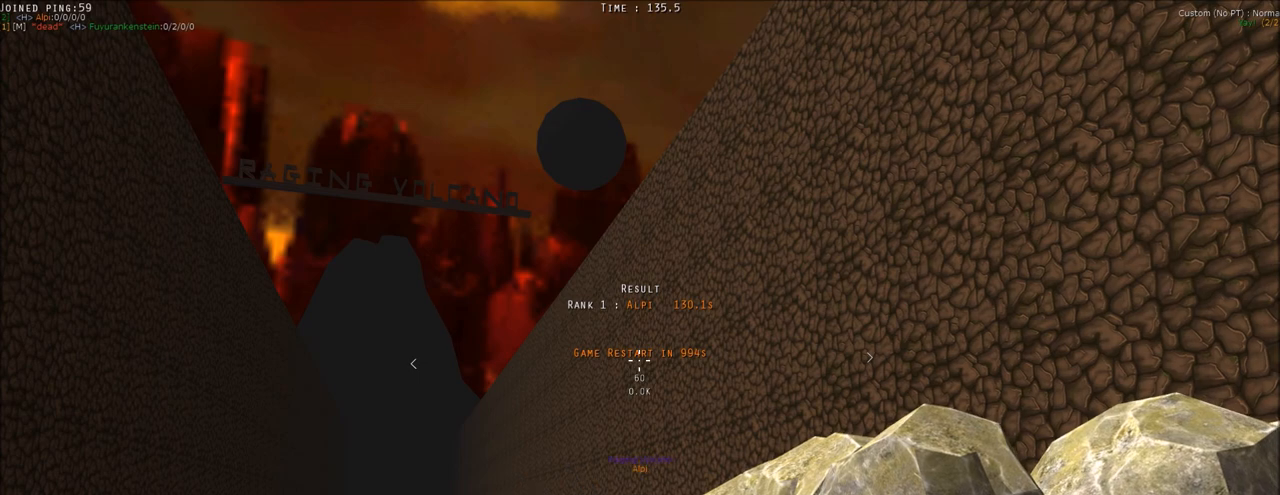
{"keys": [], "mouse": [], "events": [[17, "a", "down"], [117, "a", "up"], [167, "a", "down"], [250, "a", "up"], [350, "a", "down"], [433, "a", "up"]]}
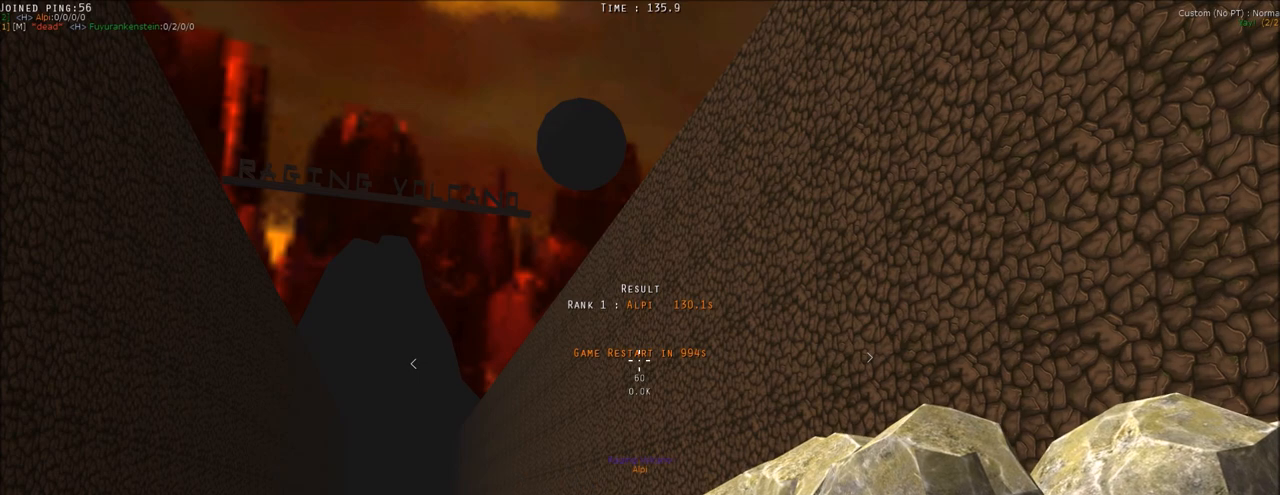
{"keys": [], "mouse": [], "events": [[83, "space", "down"], [217, "space", "up"]]}
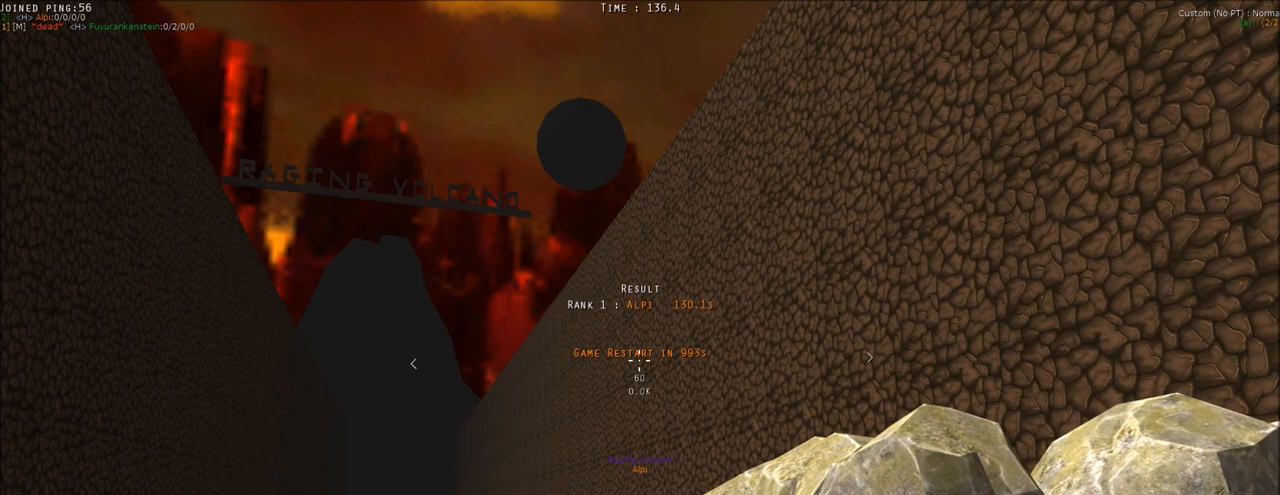
{"keys": [], "mouse": [], "events": []}
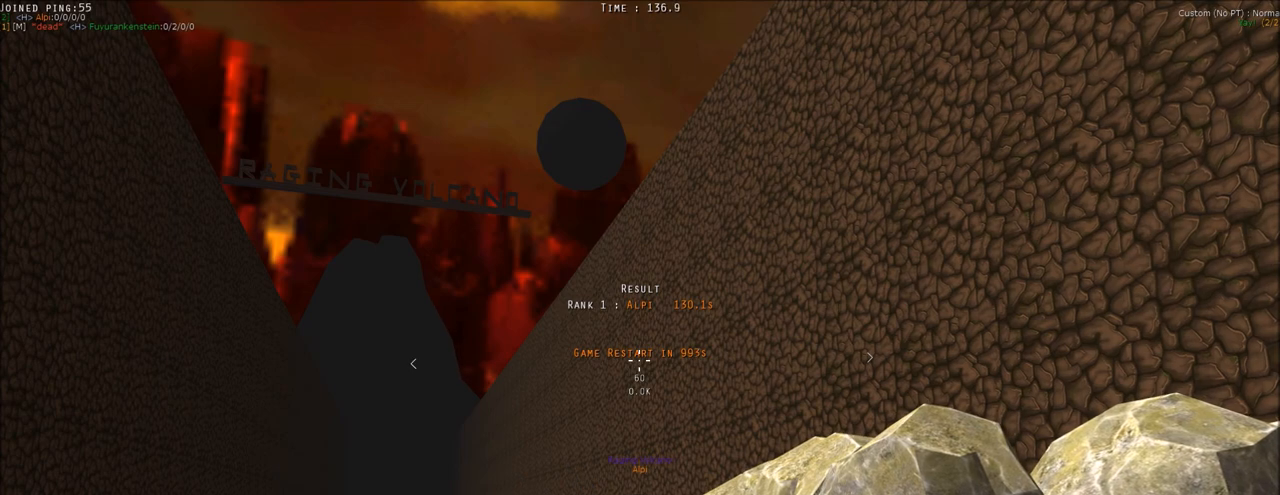
{"keys": [], "mouse": [], "events": []}
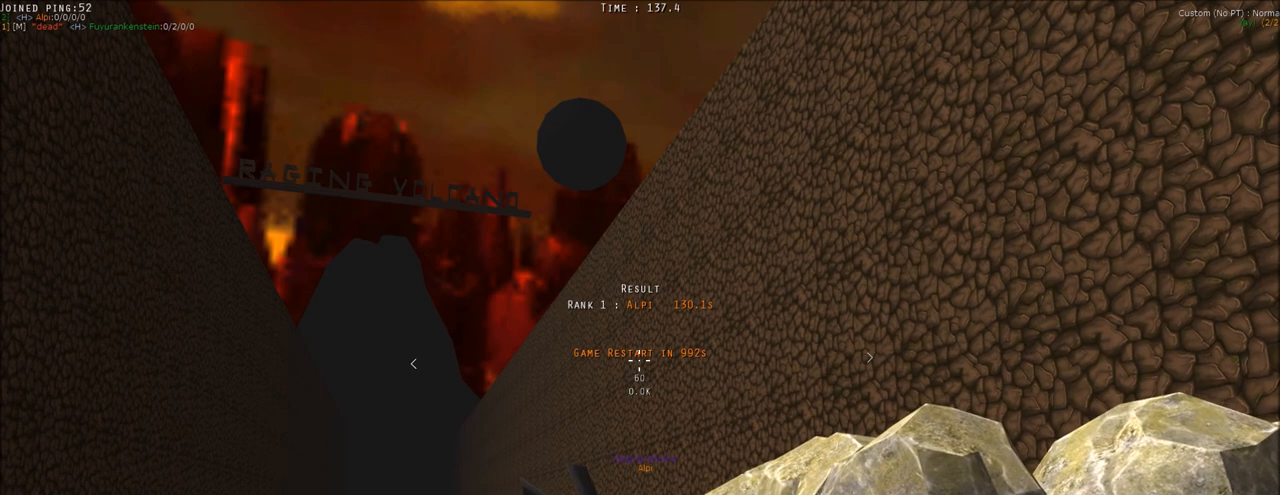
{"keys": [], "mouse": [], "events": []}
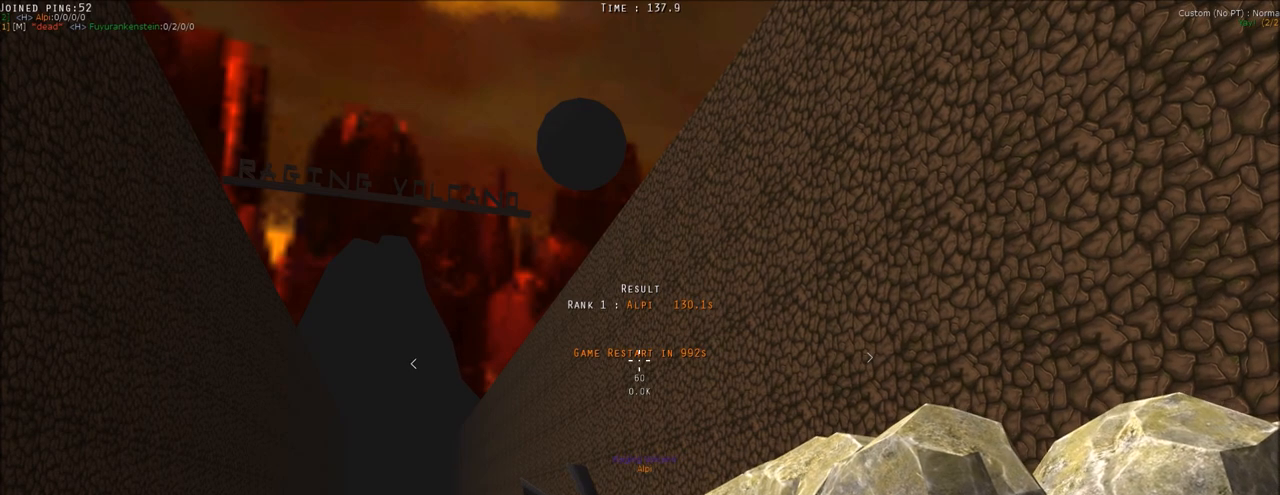
{"keys": [], "mouse": [], "events": []}
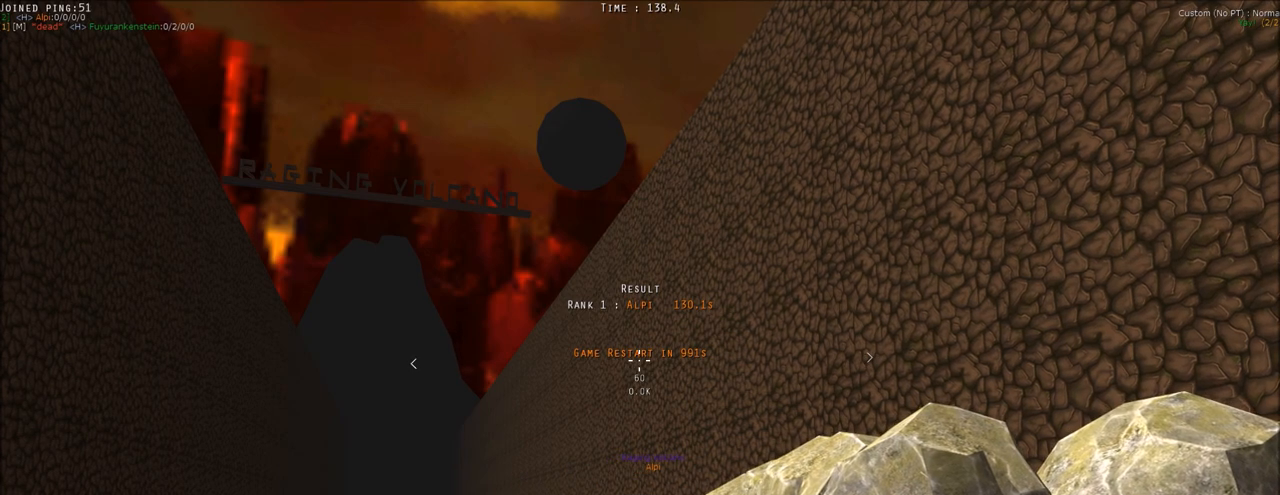
{"keys": [], "mouse": [], "events": []}
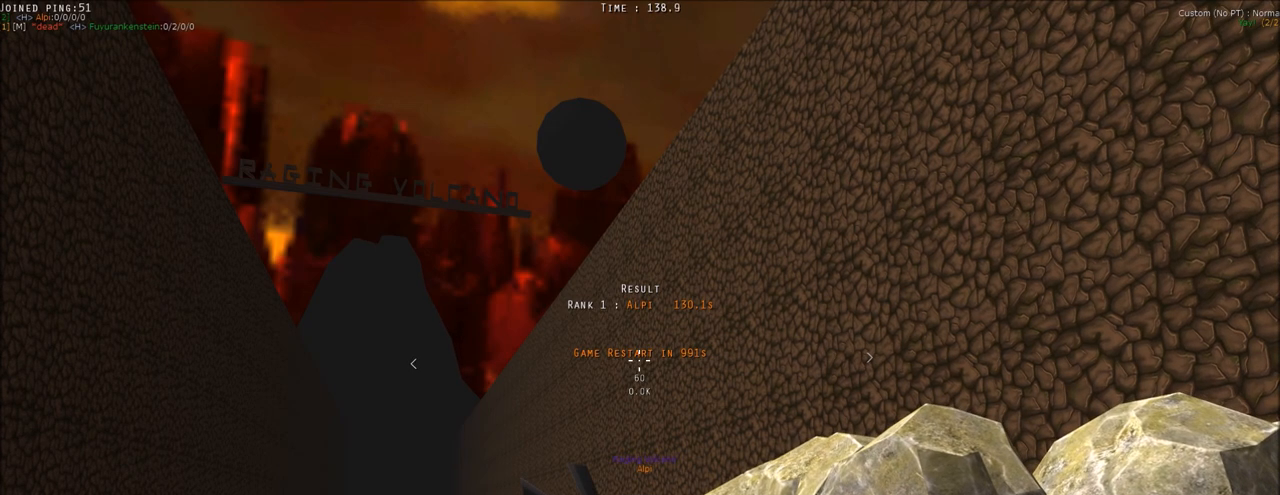
{"keys": [], "mouse": [], "events": [[417, "t", "down"], [500, "t", "up"]]}
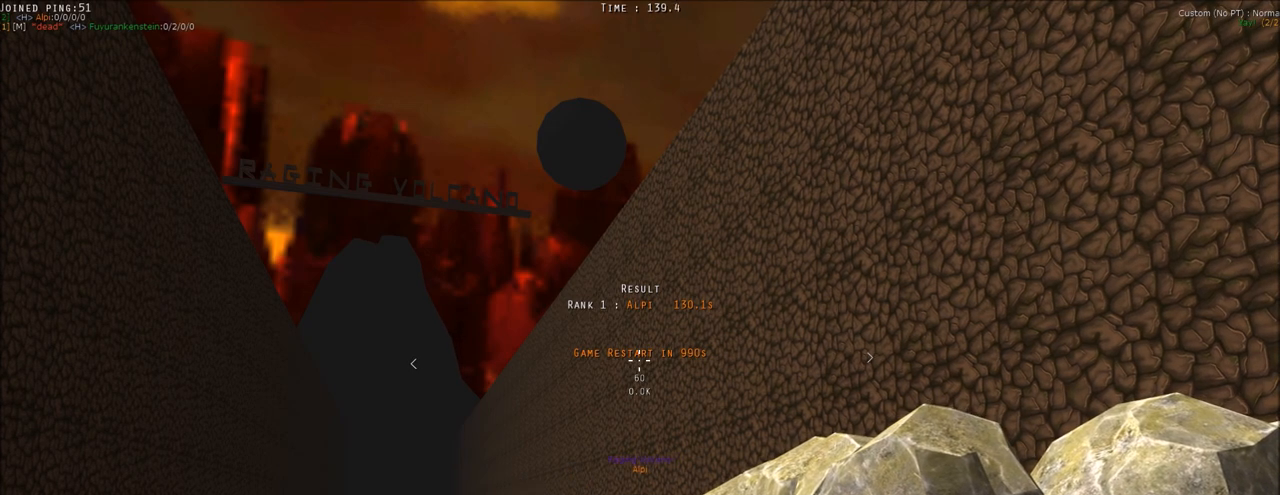
{"keys": [], "mouse": [], "events": []}
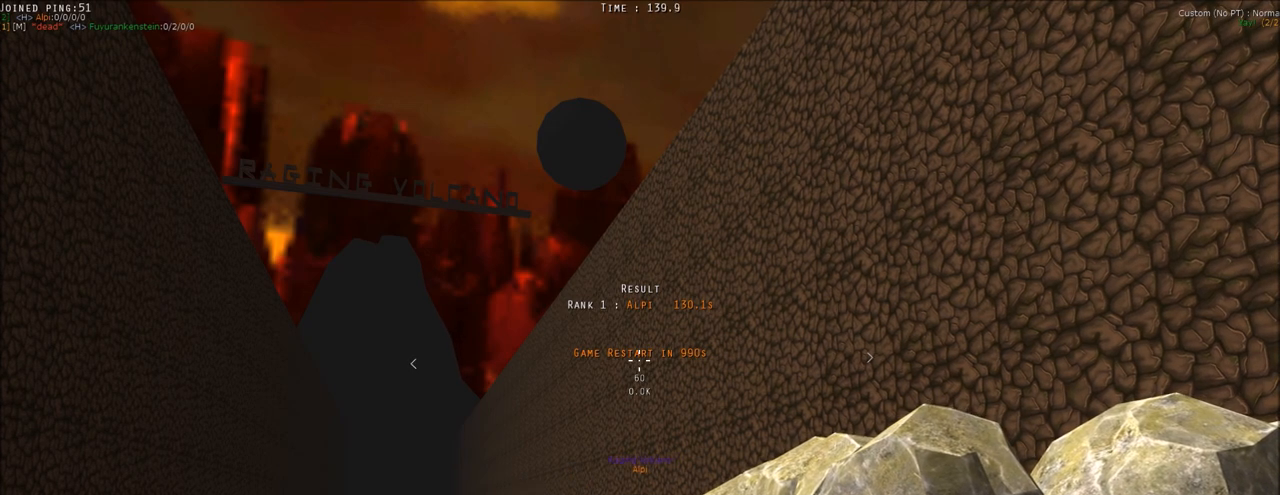
{"keys": [], "mouse": [], "events": [[250, "space", "down"], [400, "space", "up"]]}
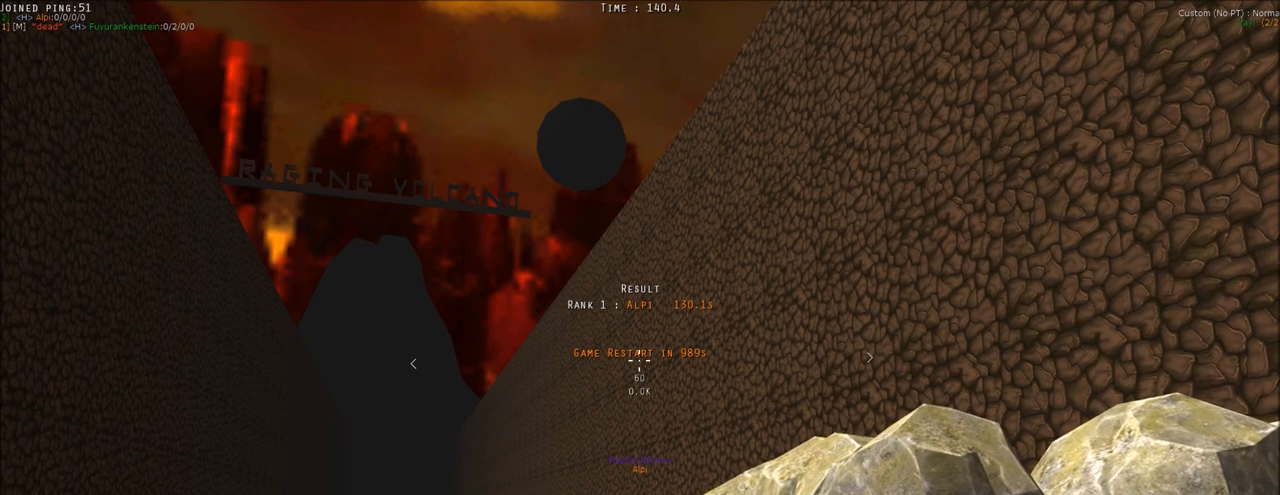
{"keys": [], "mouse": [], "events": [[33, "3", "down"], [133, "3", "up"]]}